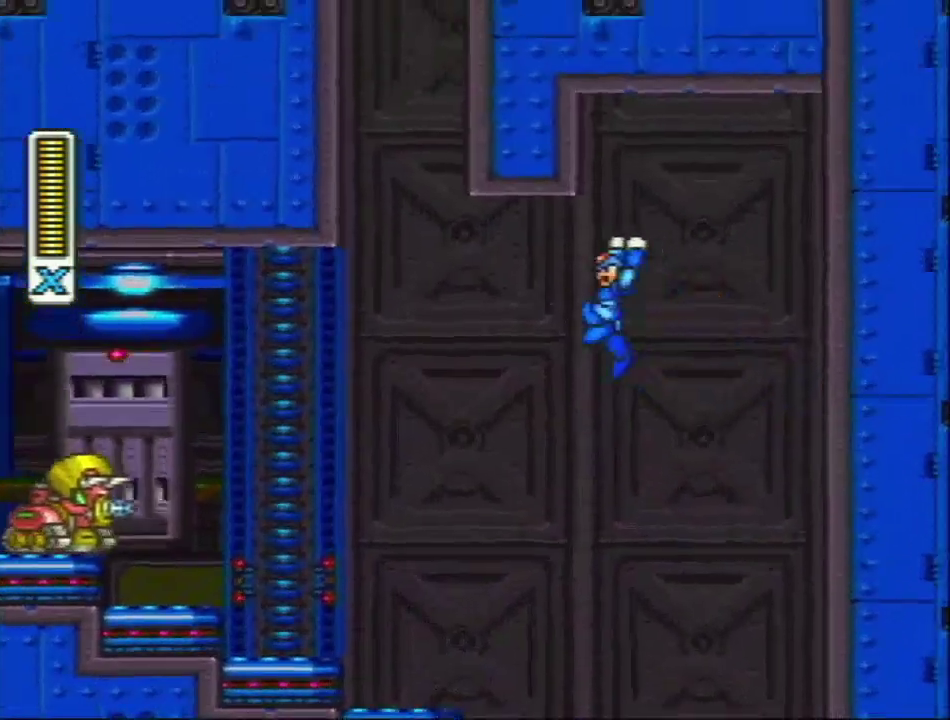
Gameplay with a controller (Nintendo layout); each line is a JSON object with the inputs held at the frame after it. "events" lists button and stick changes between this image and that frame as [ms after this image, input, new state], when the widget could be followed in between. Not read: L3 R3.
{"buttons": ["L1", "DPAD_RIGHT"], "events": [[167, "R1", "up"], [333, "L1", "up"], [383, "L1", "down"], [467, "DPAD_LEFT", "up"], [500, "DPAD_RIGHT", "down"]]}
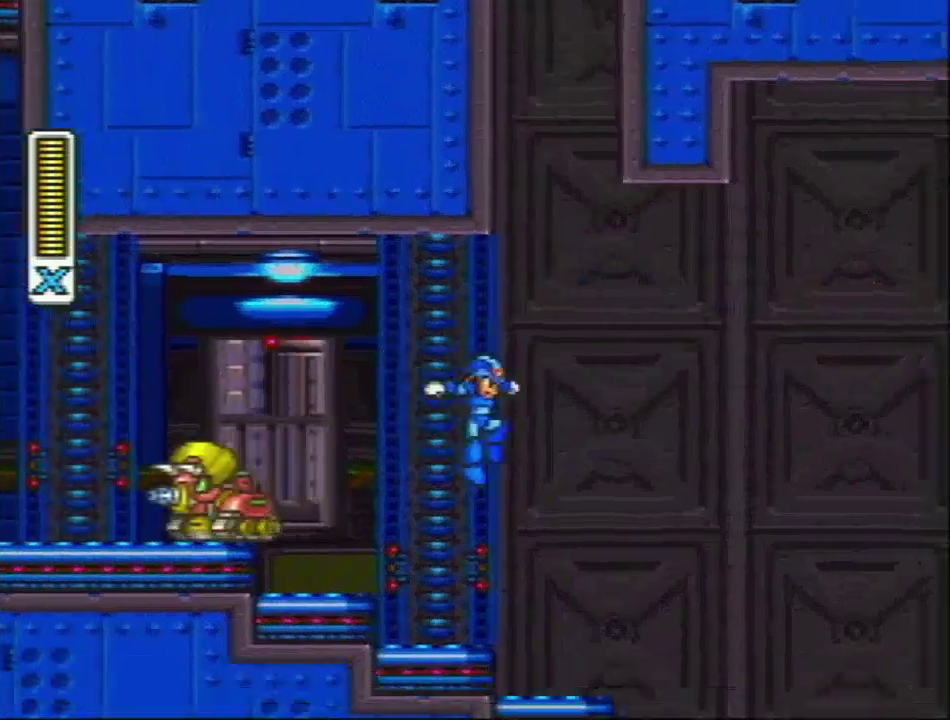
{"buttons": ["R1", "DPAD_RIGHT"], "events": [[133, "DPAD_RIGHT", "up"], [133, "L1", "up"], [467, "DPAD_RIGHT", "down"], [467, "R1", "down"]]}
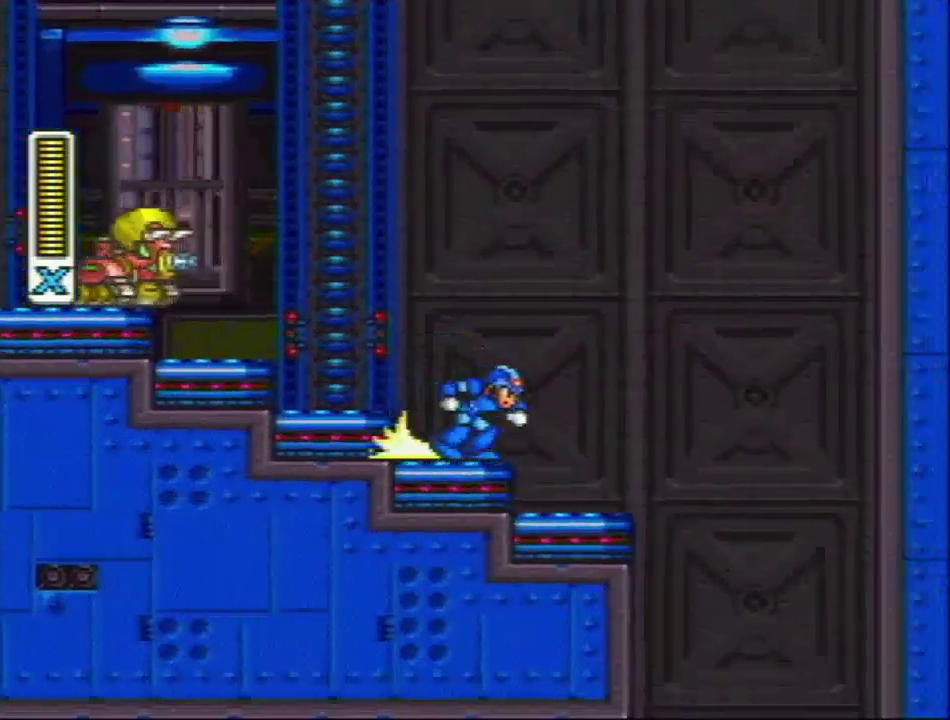
{"buttons": ["DPAD_RIGHT"], "events": [[133, "L1", "down"], [217, "R1", "up"], [500, "L1", "up"]]}
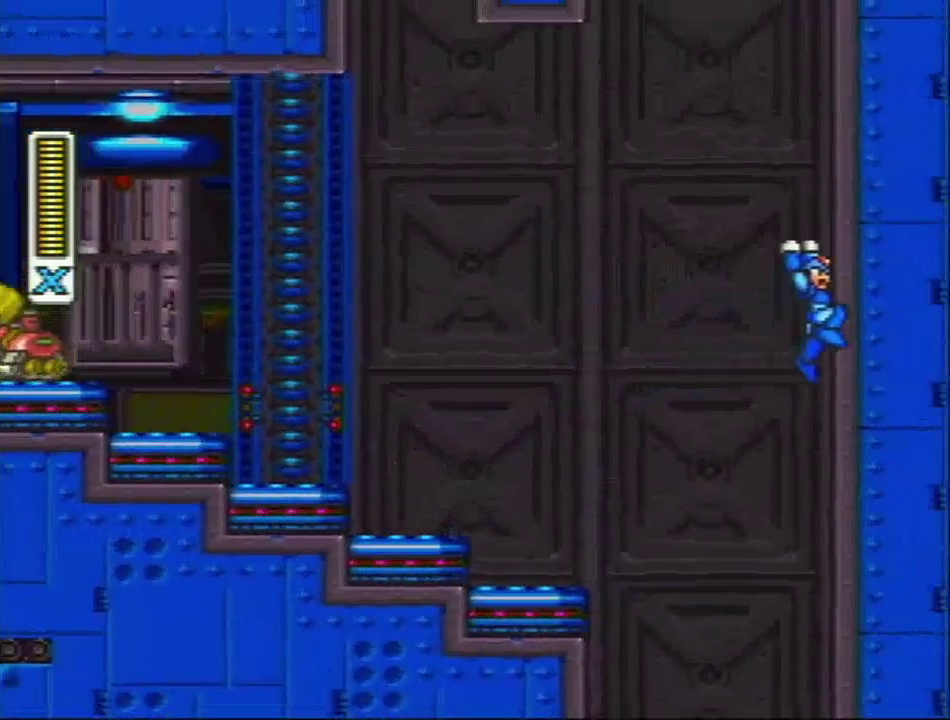
{"buttons": ["L1", "R1", "DPAD_LEFT"], "events": [[117, "L1", "down"], [217, "L1", "up"], [250, "R1", "down"], [283, "L1", "down"], [383, "DPAD_LEFT", "down"], [383, "DPAD_RIGHT", "up"]]}
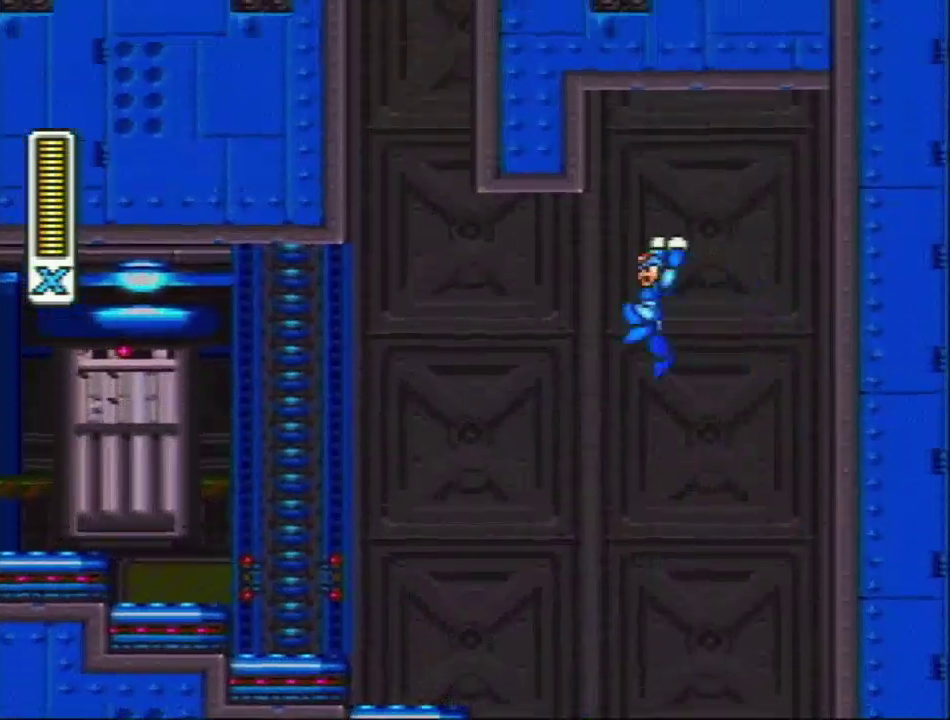
{"buttons": ["L1", "DPAD_RIGHT"], "events": [[67, "R1", "up"], [300, "L1", "up"], [417, "L1", "down"], [483, "DPAD_LEFT", "up"], [500, "DPAD_RIGHT", "down"]]}
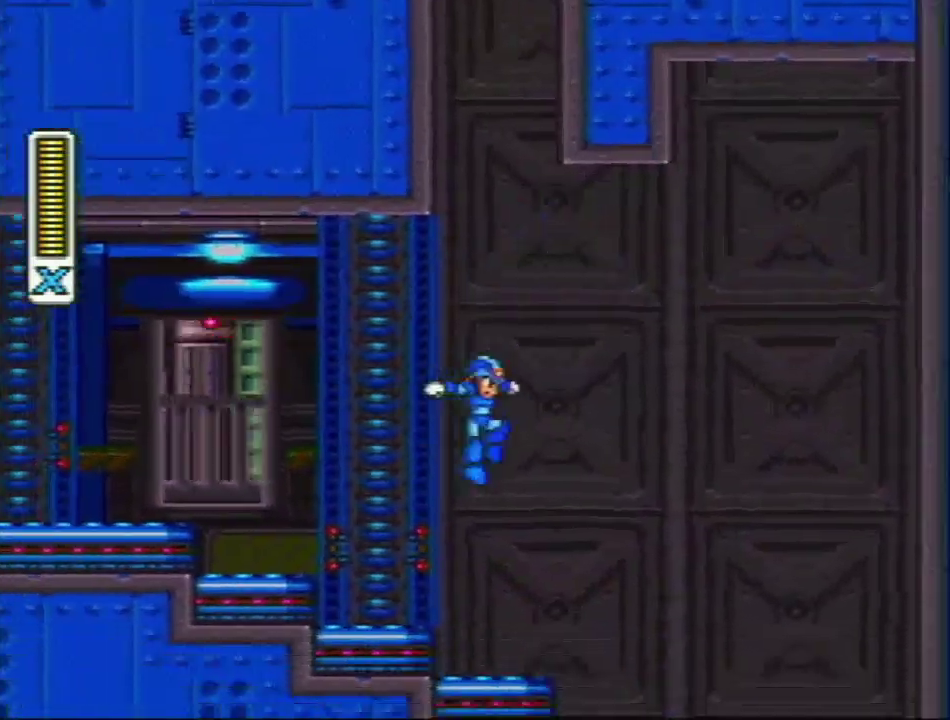
{"buttons": ["L1", "R1", "DPAD_RIGHT"], "events": [[33, "L1", "up"], [100, "DPAD_RIGHT", "up"], [383, "R1", "down"], [417, "DPAD_RIGHT", "down"], [450, "L1", "down"]]}
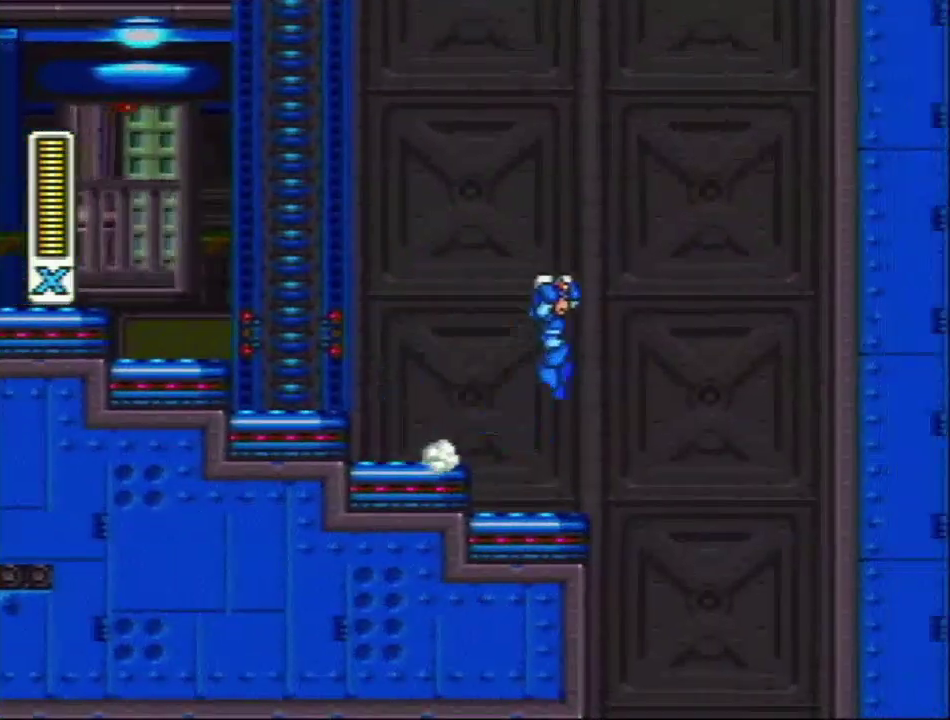
{"buttons": ["DPAD_RIGHT"], "events": [[100, "R1", "up"], [317, "L1", "up"], [417, "L1", "down"], [500, "L1", "up"]]}
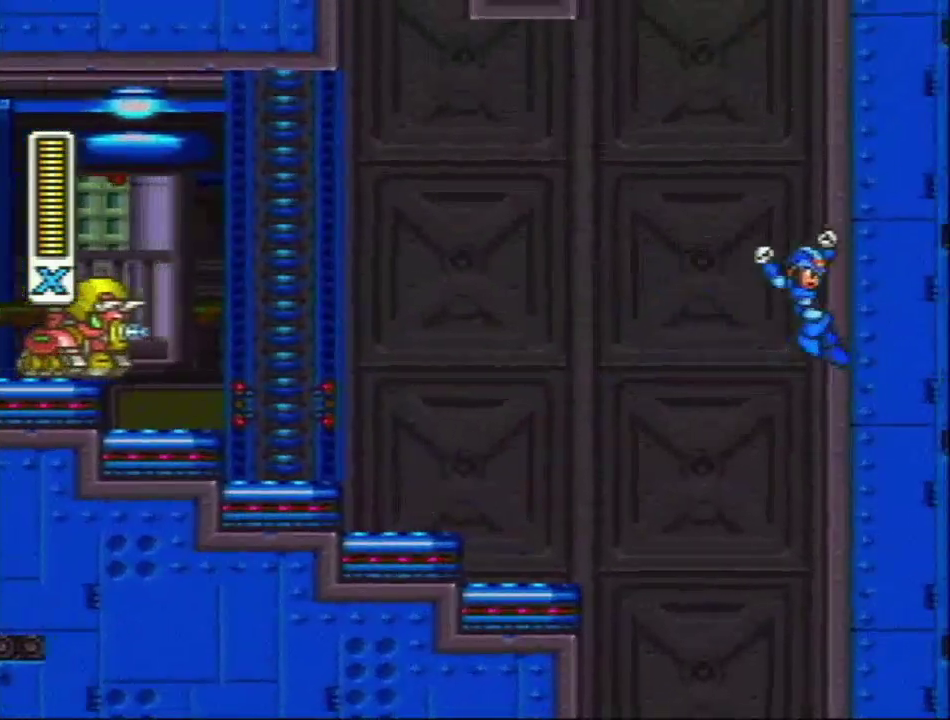
{"buttons": ["L1", "DPAD_LEFT"], "events": [[67, "L1", "down"], [67, "R1", "down"], [167, "DPAD_RIGHT", "up"], [200, "DPAD_LEFT", "down"], [417, "R1", "up"]]}
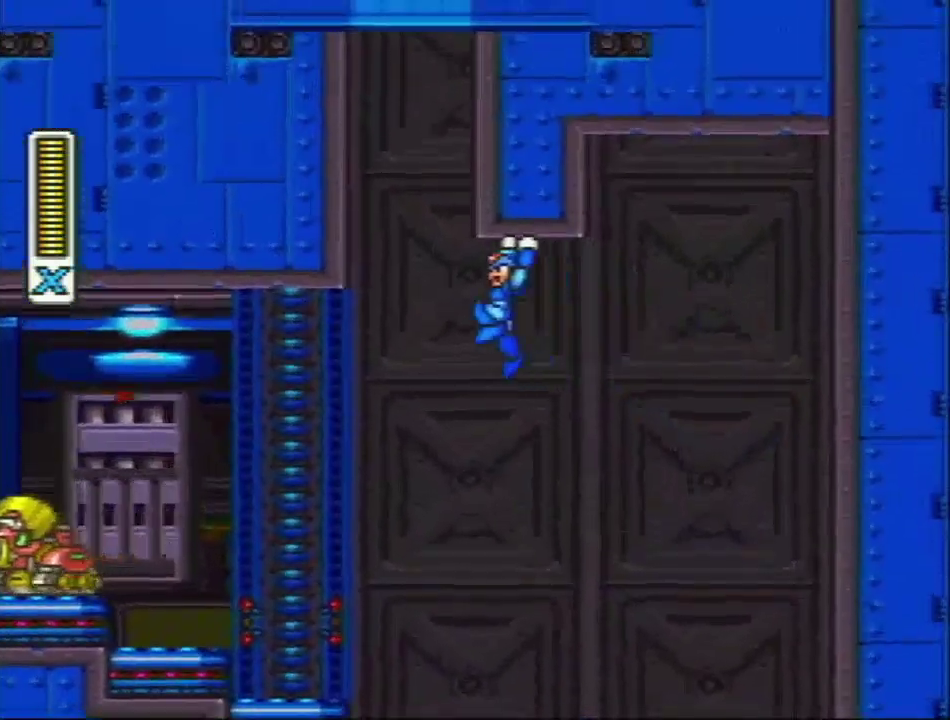
{"buttons": [], "events": [[167, "L1", "up"], [217, "L1", "down"], [300, "DPAD_LEFT", "up"], [317, "DPAD_RIGHT", "down"], [483, "DPAD_RIGHT", "up"], [483, "L1", "up"]]}
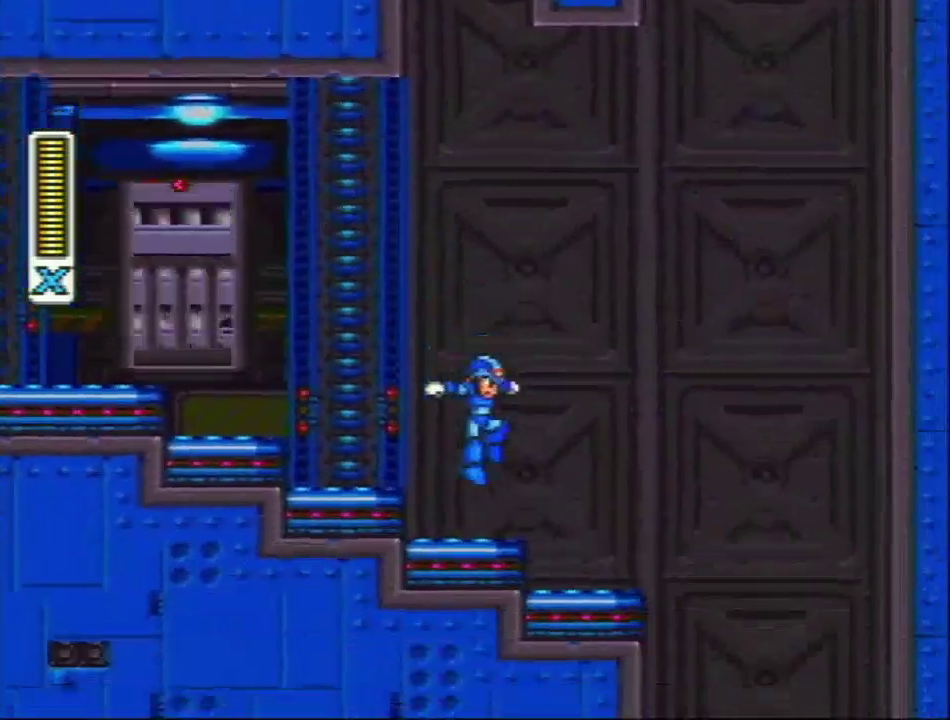
{"buttons": ["L1", "DPAD_RIGHT"], "events": [[283, "DPAD_RIGHT", "down"], [333, "R1", "down"], [417, "L1", "down"], [500, "R1", "up"]]}
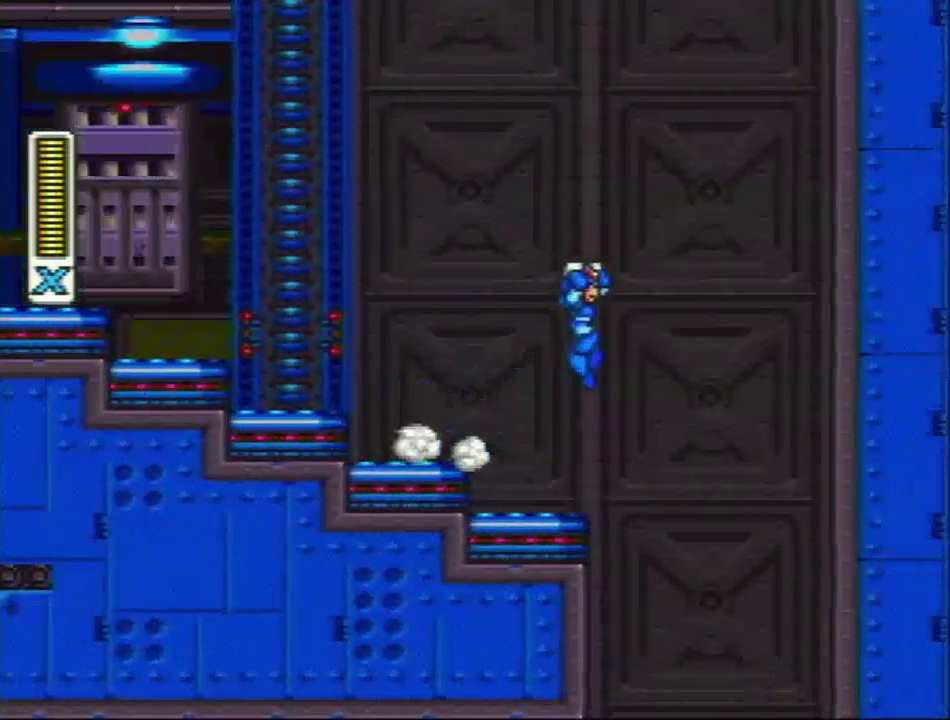
{"buttons": ["R1", "DPAD_RIGHT"], "events": [[267, "L1", "up"], [350, "L1", "down"], [500, "L1", "up"], [500, "R1", "down"]]}
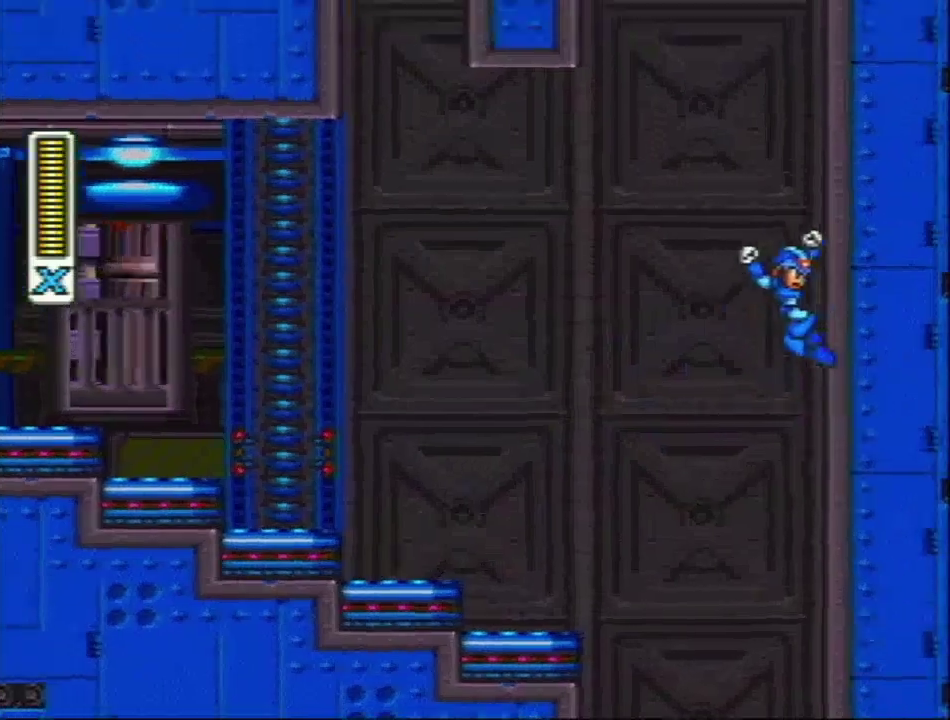
{"buttons": ["L1", "DPAD_LEFT"], "events": [[67, "L1", "down"], [100, "DPAD_LEFT", "down"], [100, "DPAD_RIGHT", "up"], [317, "R1", "up"]]}
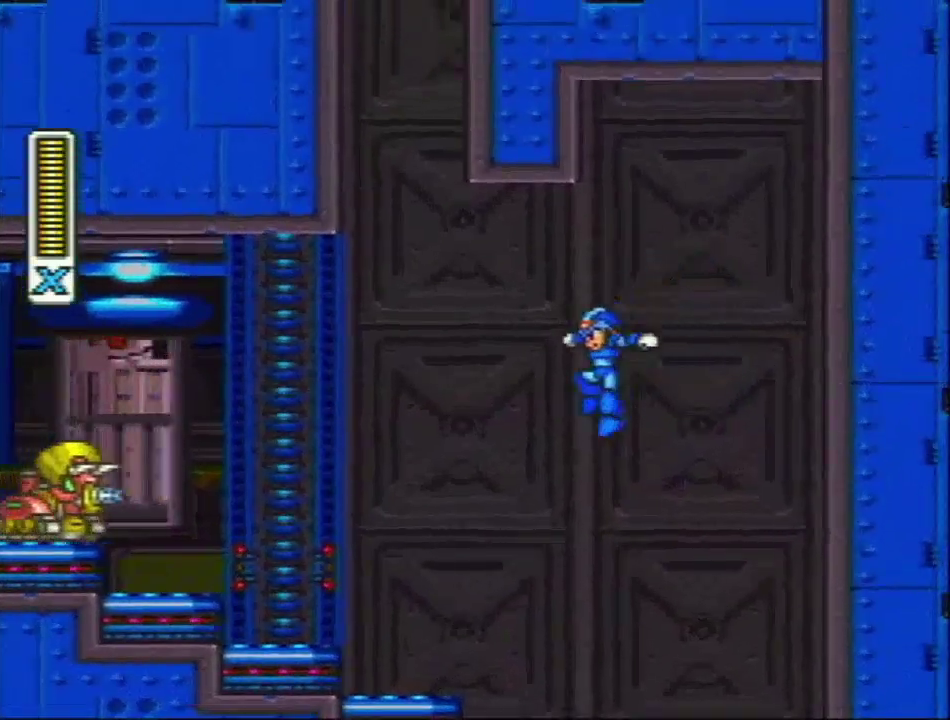
{"buttons": ["DPAD_LEFT"], "events": [[217, "L1", "up"], [383, "L1", "down"], [500, "L1", "up"]]}
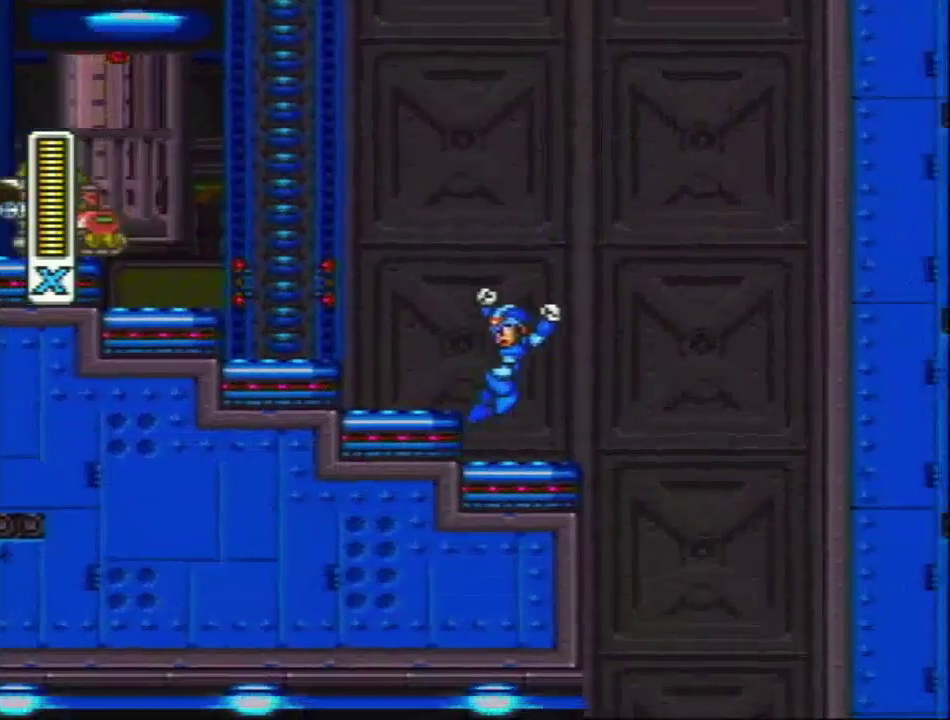
{"buttons": ["DPAD_LEFT"], "events": []}
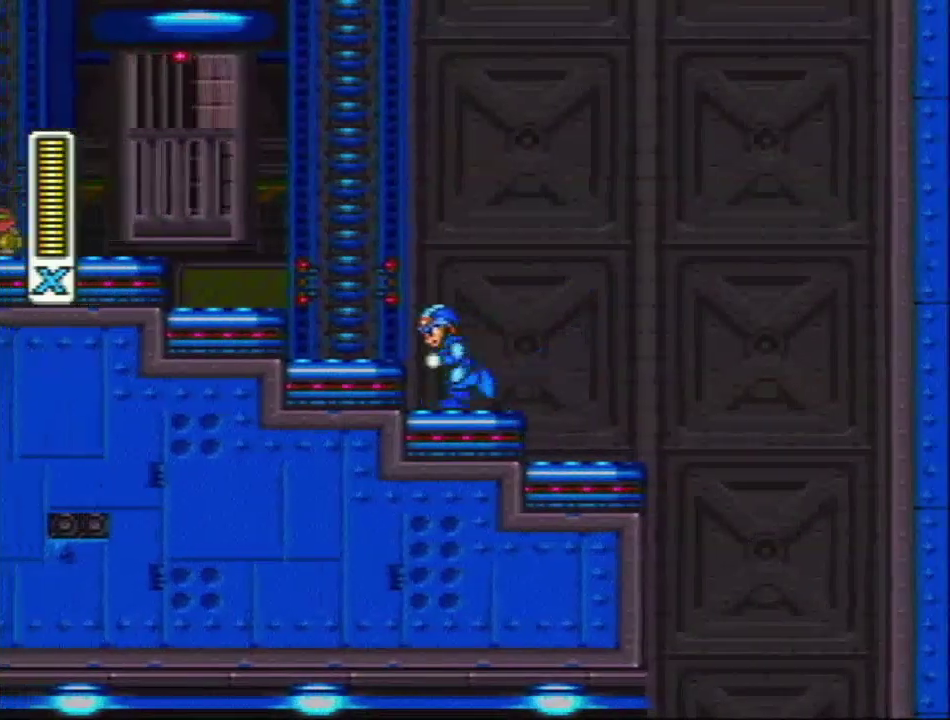
{"buttons": [], "events": [[67, "DPAD_LEFT", "up"], [167, "DPAD_RIGHT", "down"], [333, "DPAD_RIGHT", "up"]]}
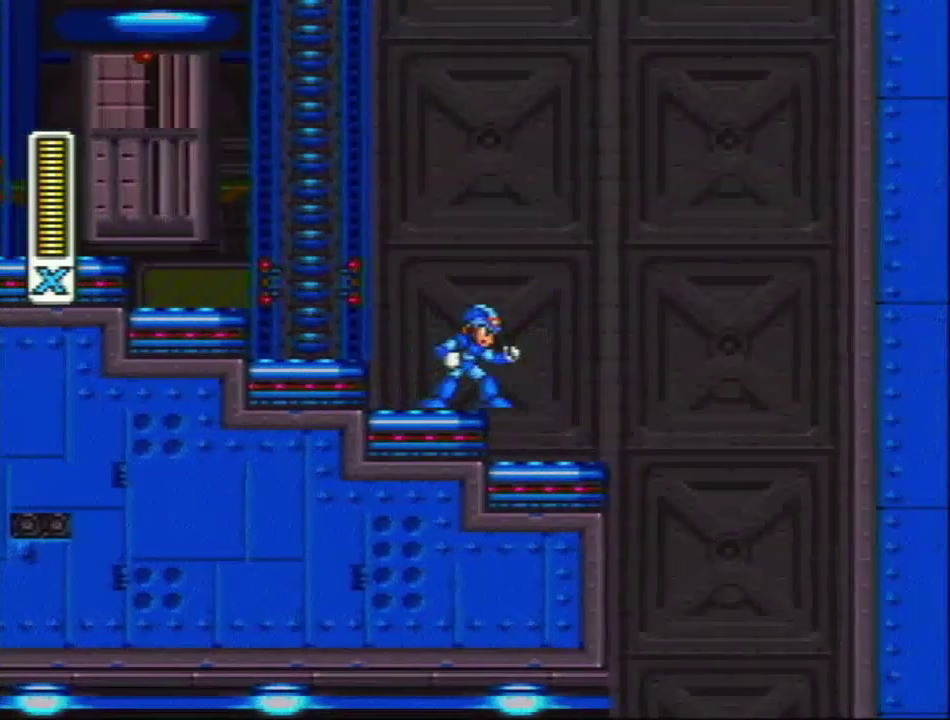
{"buttons": ["L1", "R1", "DPAD_RIGHT"], "events": [[33, "DPAD_RIGHT", "down"], [133, "DPAD_RIGHT", "up"], [350, "DPAD_RIGHT", "down"], [350, "L1", "down"], [350, "R1", "down"]]}
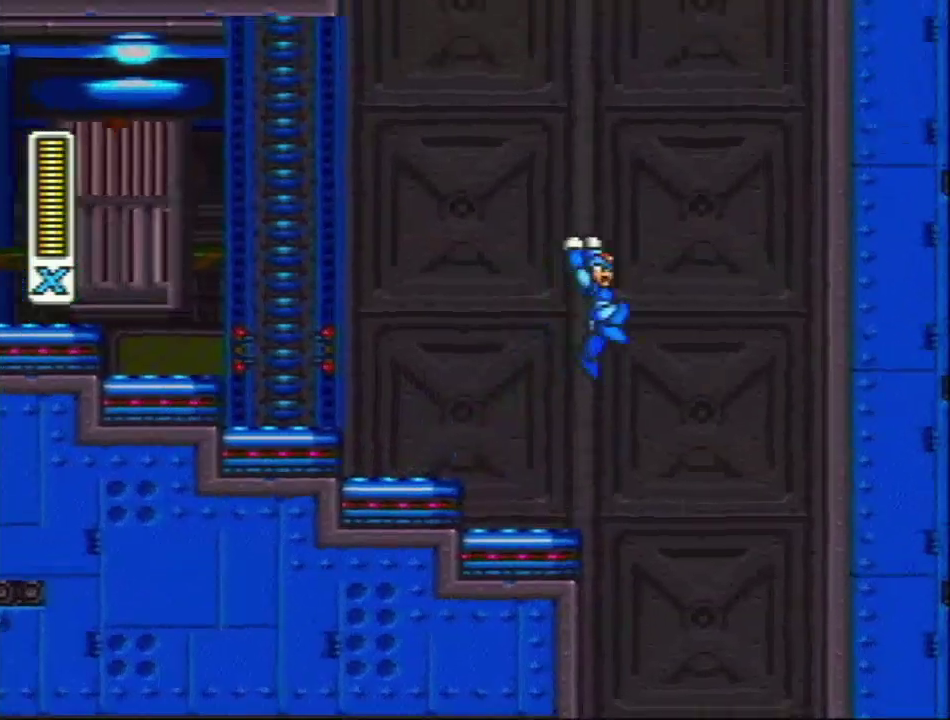
{"buttons": ["L1", "DPAD_RIGHT"], "events": [[100, "R1", "up"], [333, "L1", "up"], [383, "L1", "down"]]}
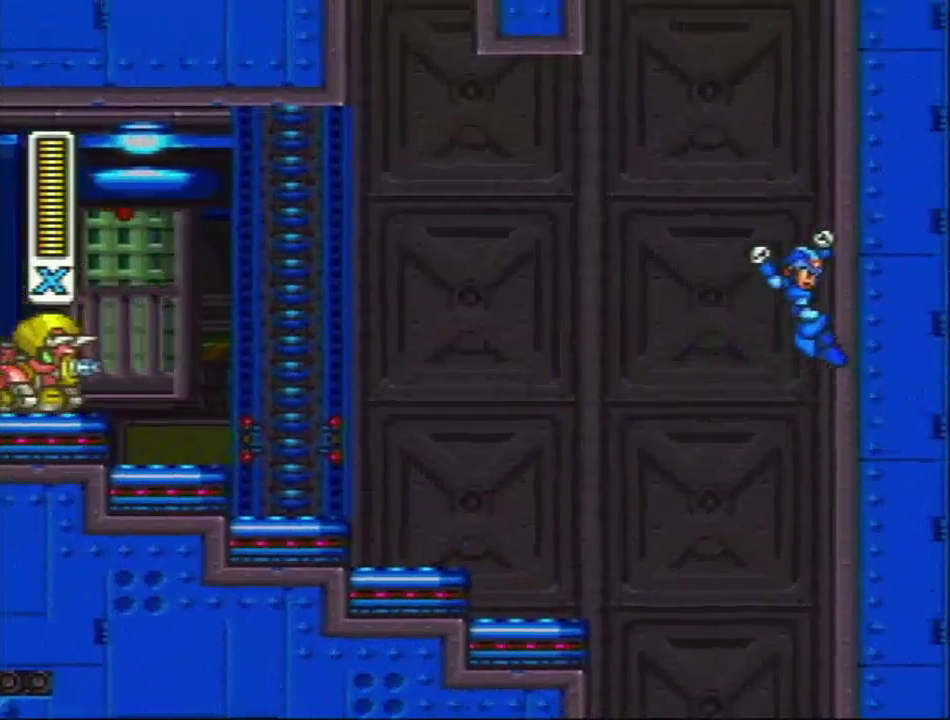
{"buttons": ["L1", "DPAD_LEFT"], "events": [[33, "R1", "down"], [133, "DPAD_LEFT", "down"], [133, "DPAD_RIGHT", "up"], [350, "R1", "up"]]}
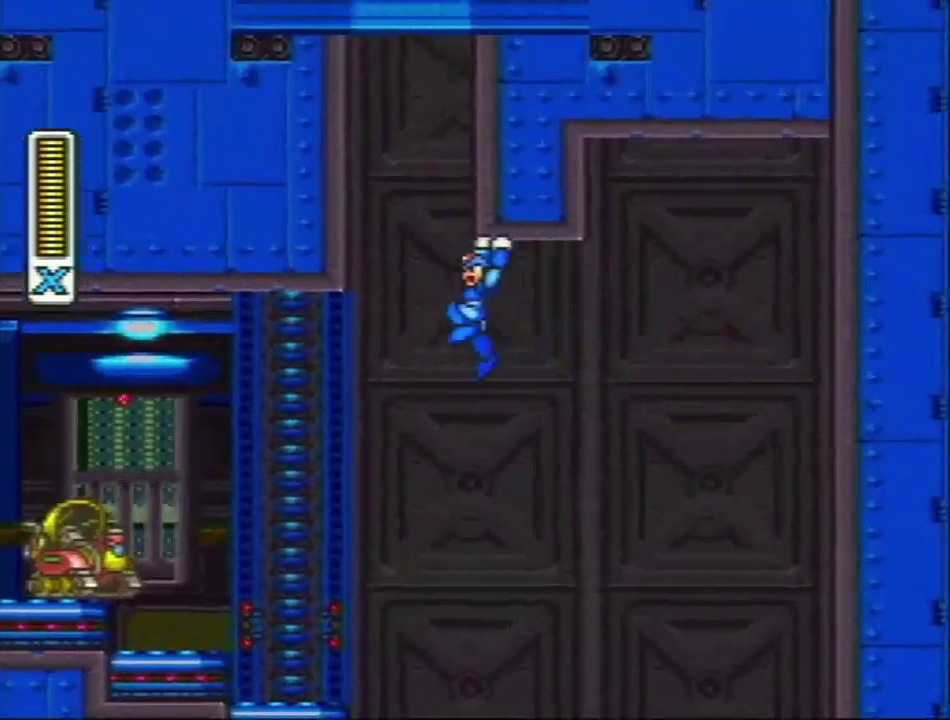
{"buttons": [], "events": [[100, "L1", "up"], [200, "L1", "down"], [317, "DPAD_LEFT", "up"], [317, "DPAD_UP", "down"], [367, "DPAD_RIGHT", "down"], [367, "DPAD_UP", "up"], [467, "DPAD_RIGHT", "up"], [467, "L1", "up"]]}
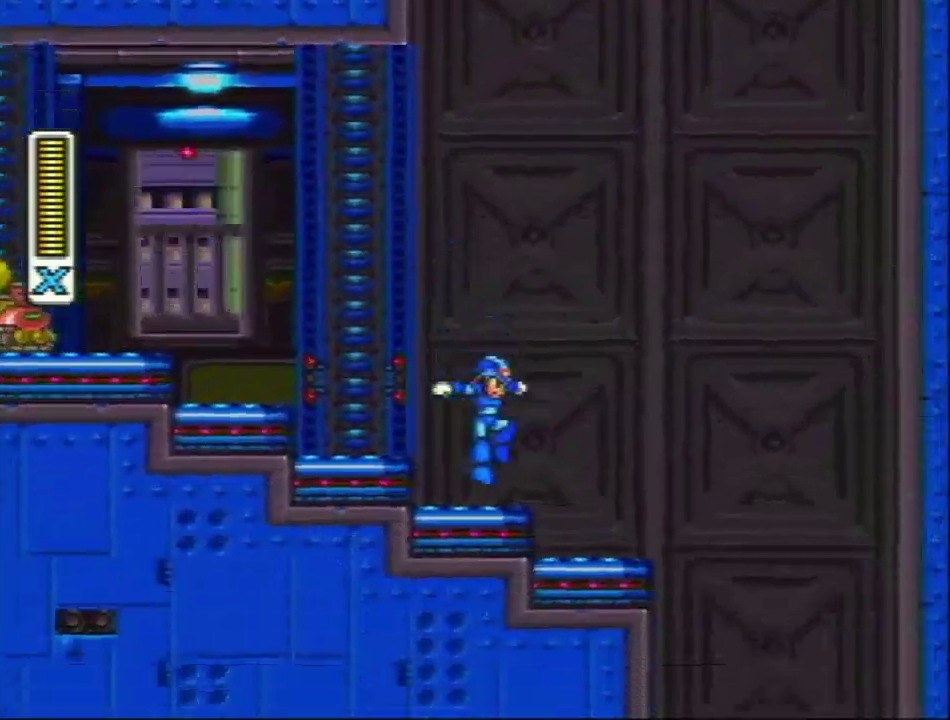
{"buttons": ["L1", "R1", "DPAD_RIGHT"], "events": [[317, "DPAD_RIGHT", "down"], [317, "R1", "down"], [417, "L1", "down"]]}
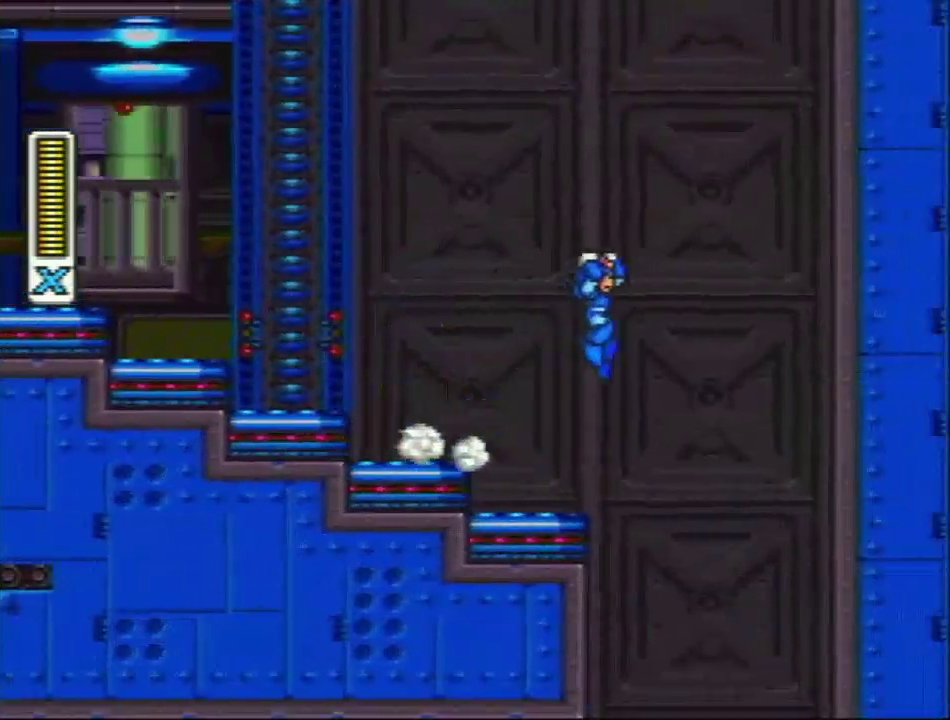
{"buttons": ["R1", "DPAD_RIGHT"], "events": [[17, "R1", "up"], [300, "L1", "up"], [383, "L1", "down"], [467, "L1", "up"], [500, "R1", "down"]]}
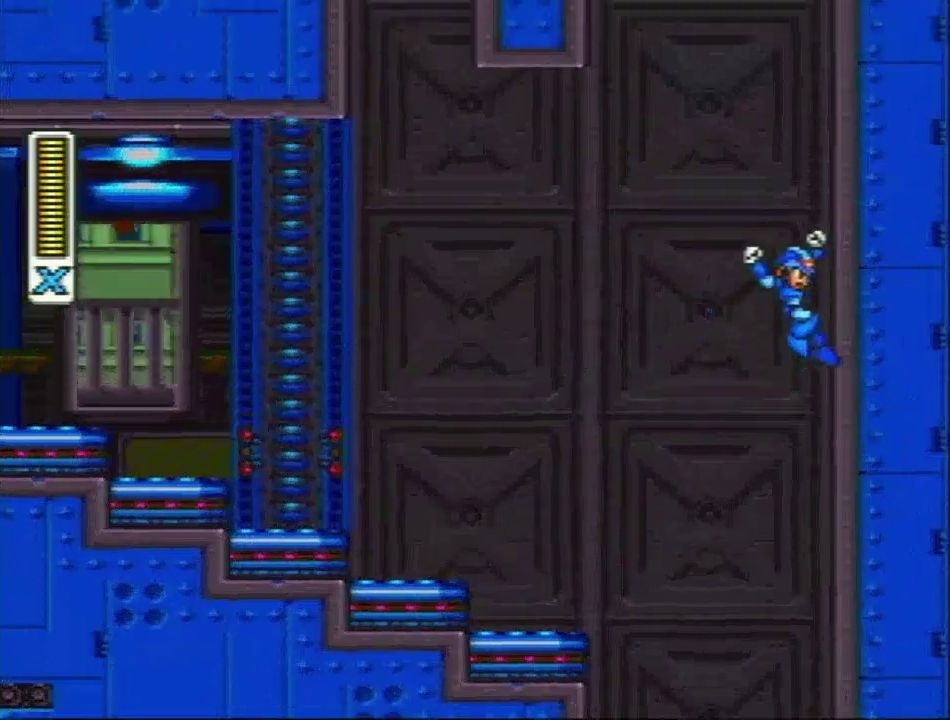
{"buttons": ["L1", "DPAD_LEFT"], "events": [[33, "L1", "down"], [100, "DPAD_LEFT", "down"], [100, "DPAD_RIGHT", "up"], [350, "R1", "up"]]}
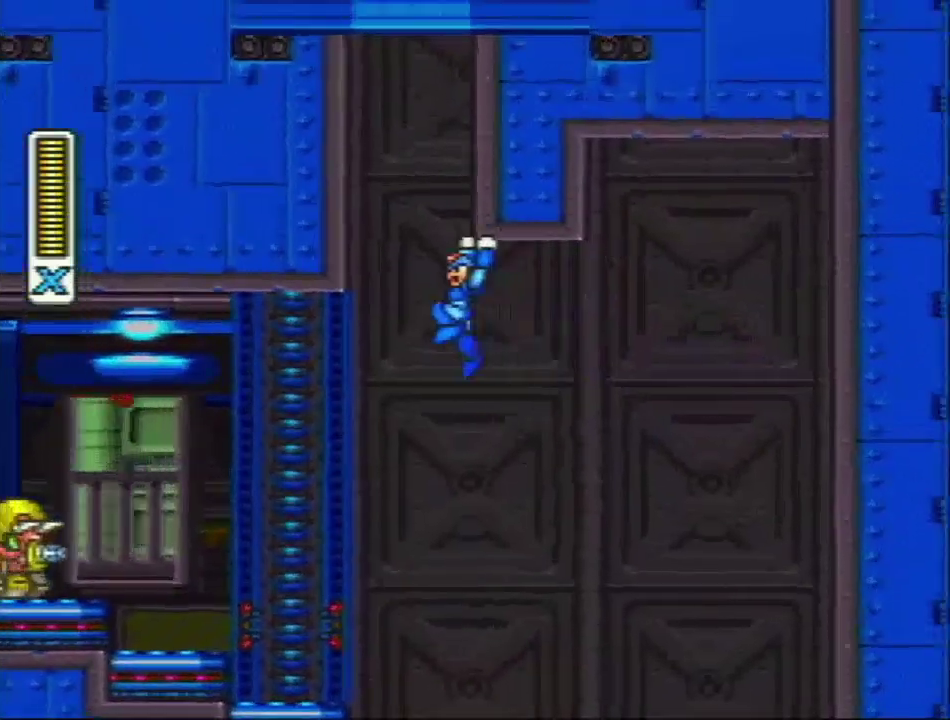
{"buttons": ["DPAD_RIGHT"], "events": [[100, "L1", "up"], [167, "L1", "down"], [233, "DPAD_LEFT", "up"], [250, "DPAD_RIGHT", "down"], [483, "L1", "up"]]}
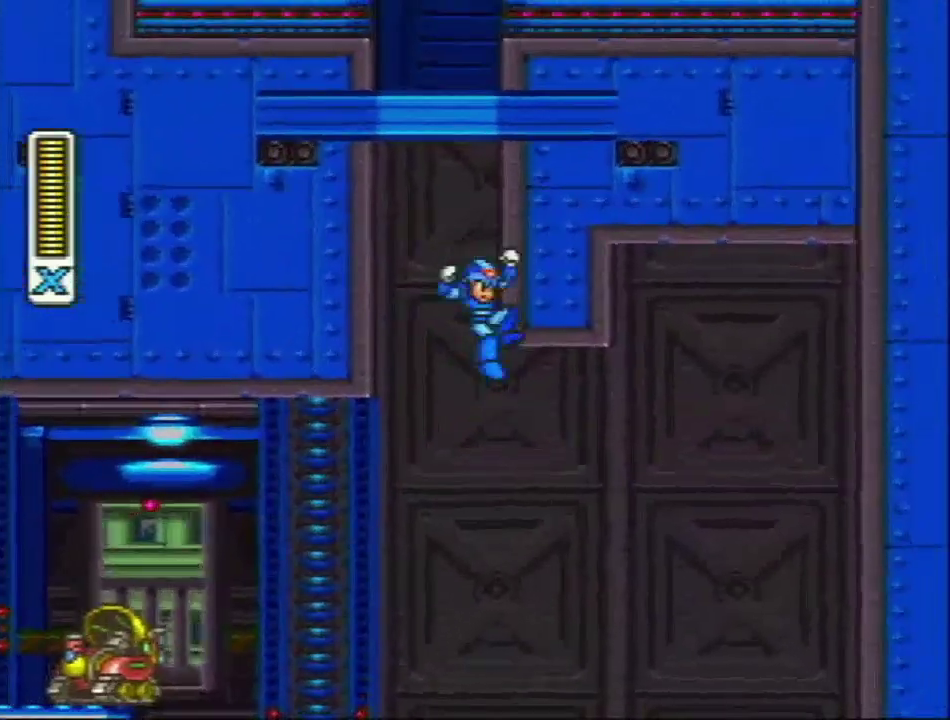
{"buttons": ["L1", "DPAD_RIGHT"], "events": [[33, "L1", "down"], [383, "L1", "up"], [450, "L1", "down"]]}
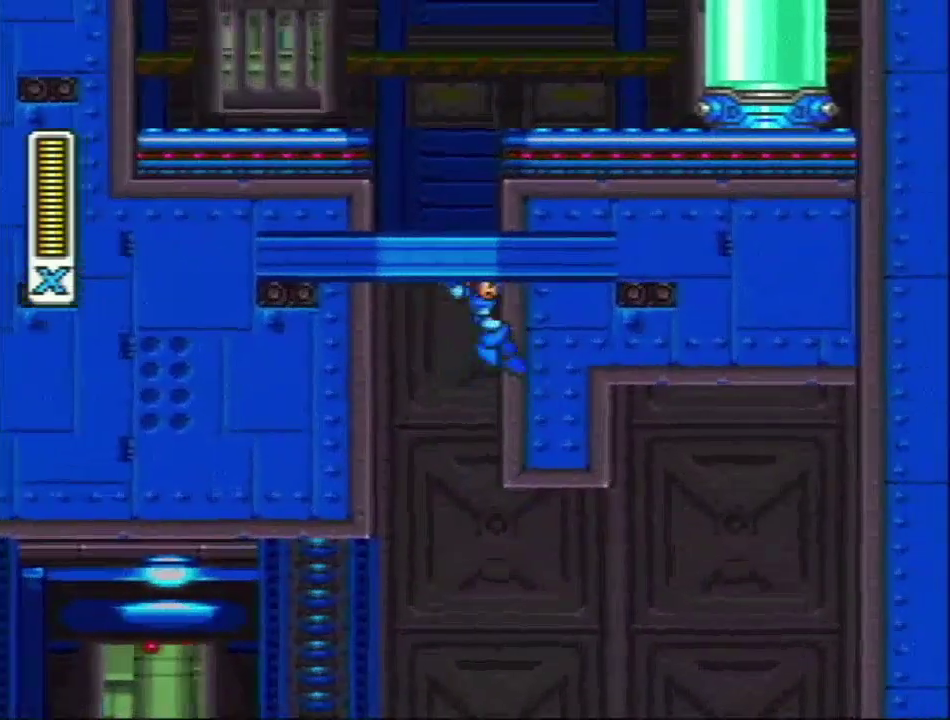
{"buttons": ["L1", "DPAD_RIGHT"], "events": [[183, "L1", "up"], [317, "L1", "down"]]}
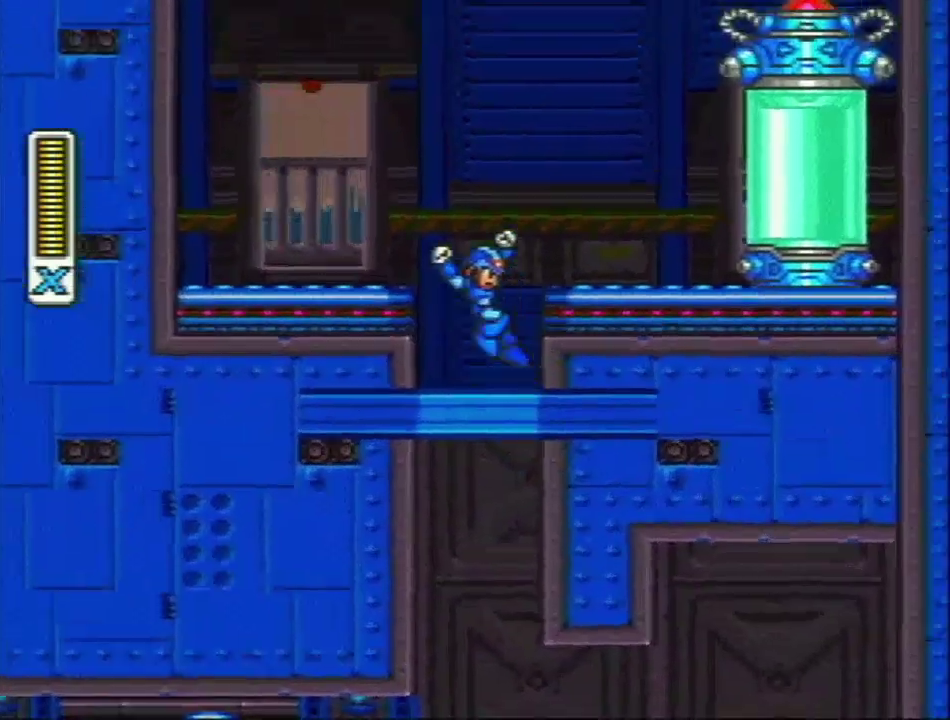
{"buttons": [], "events": [[200, "DPAD_RIGHT", "up"], [233, "L1", "up"]]}
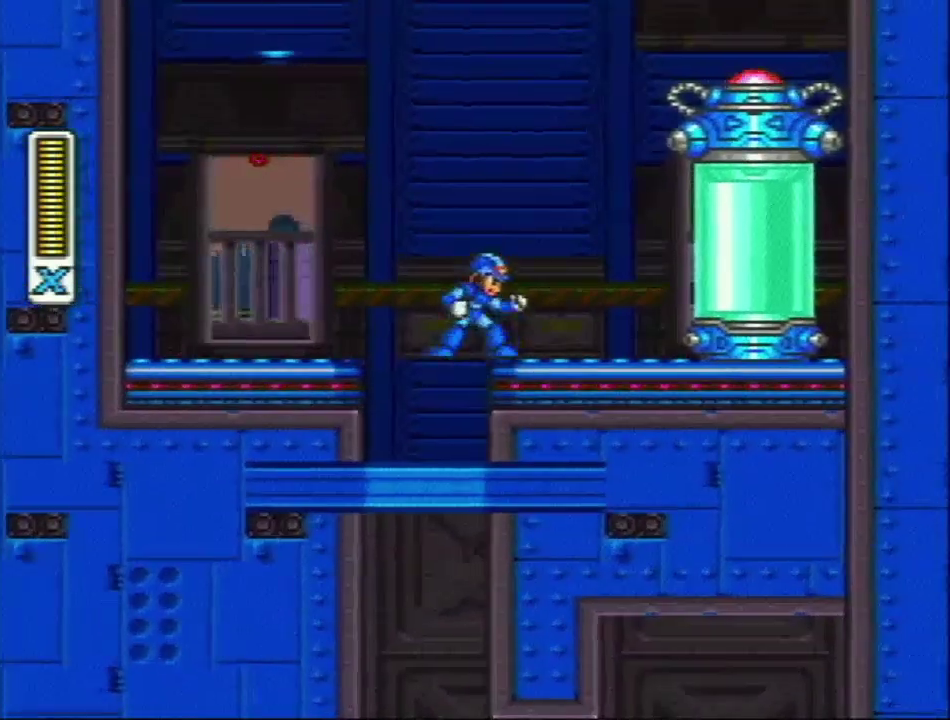
{"buttons": ["DPAD_LEFT"], "events": [[467, "DPAD_LEFT", "down"]]}
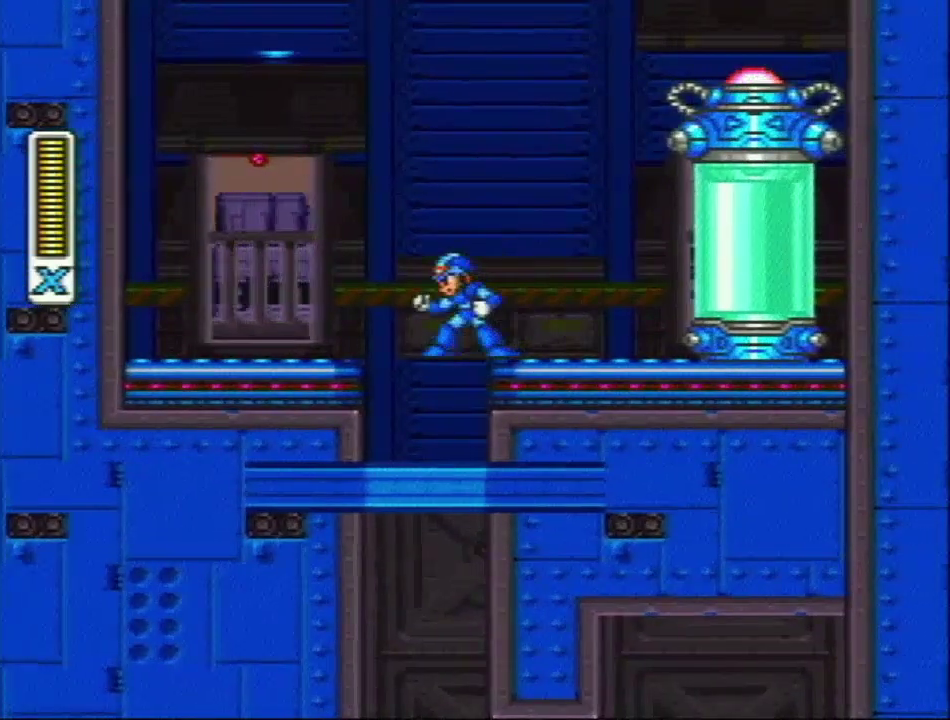
{"buttons": [], "events": [[17, "DPAD_LEFT", "up"]]}